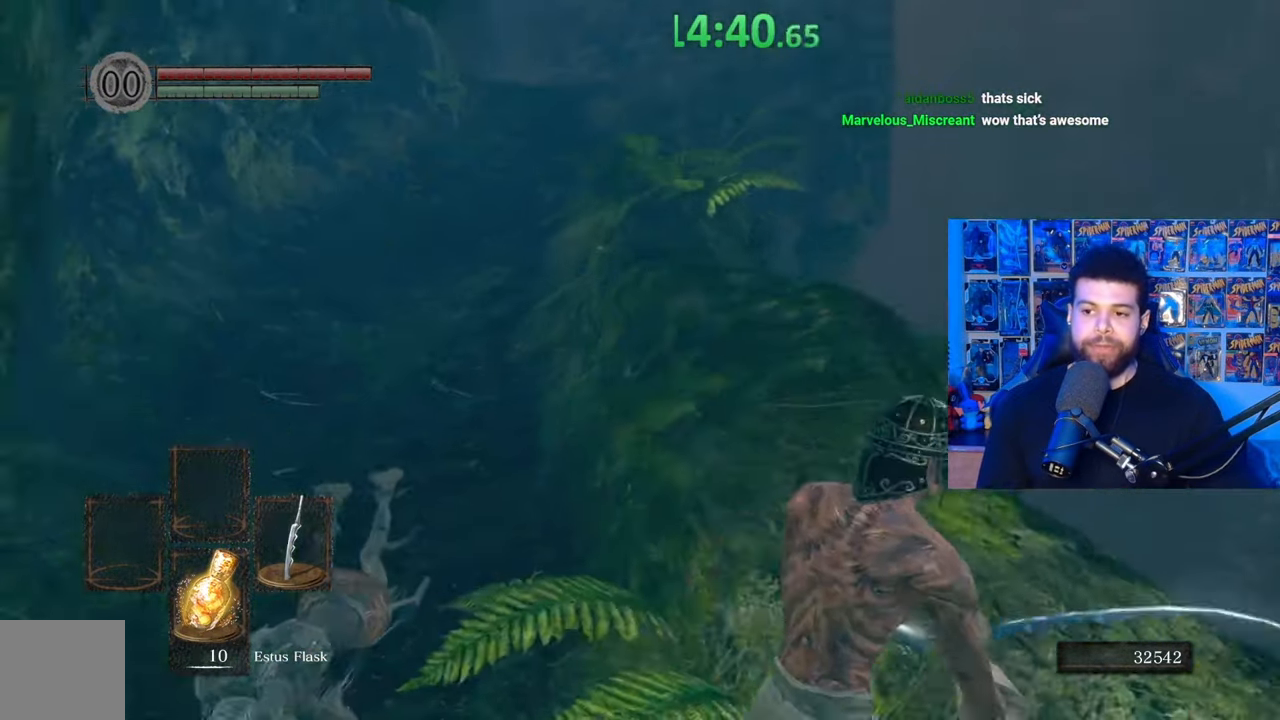
Gameplay with a controller (Xbox layout); each line is a JSON object with the inputs held at the frame after it. "events" lists button and stick changes between this image and that frame as [ms after this image, input, new state], when the widget could be followed in between. Not read: SHARE.
{"buttons": [], "left_stick": "up-left", "right_stick": "center", "events": [[67, "left_stick", "up"], [267, "left_stick", "center"], [417, "left_stick", "up-left"]]}
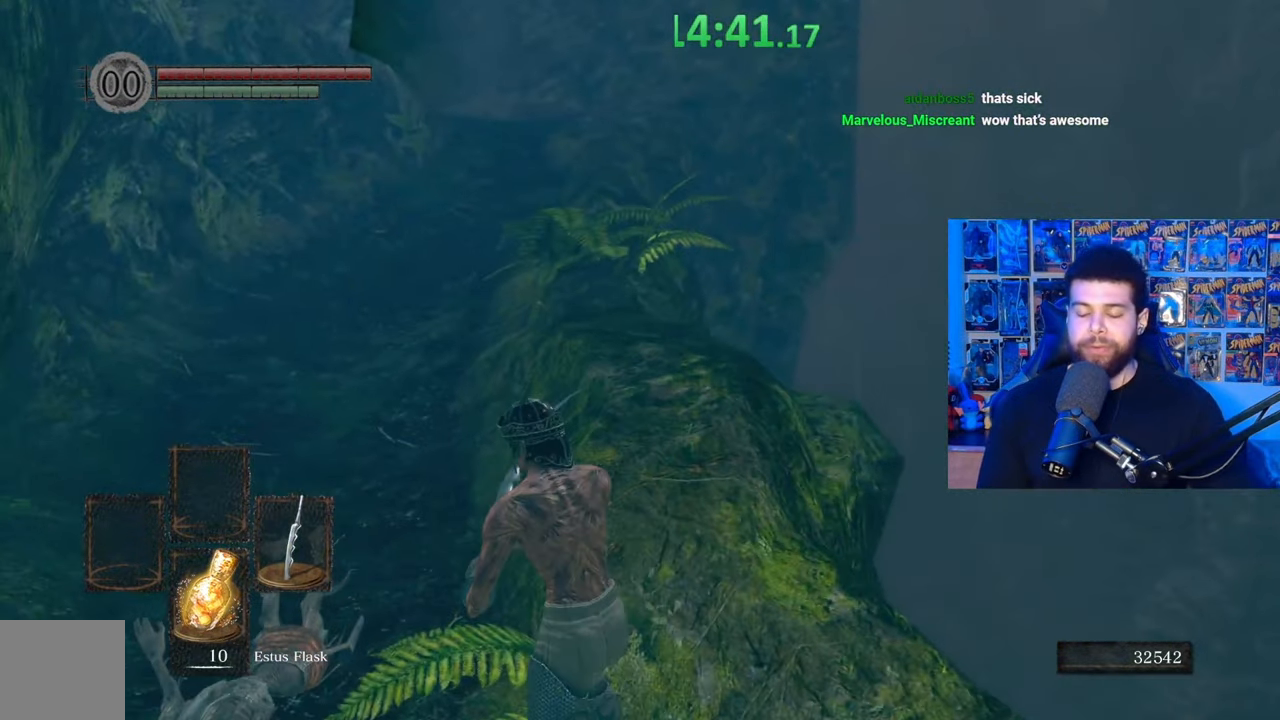
{"buttons": ["B"], "left_stick": "up", "right_stick": "center", "events": [[217, "B", "down"], [300, "left_stick", "up"]]}
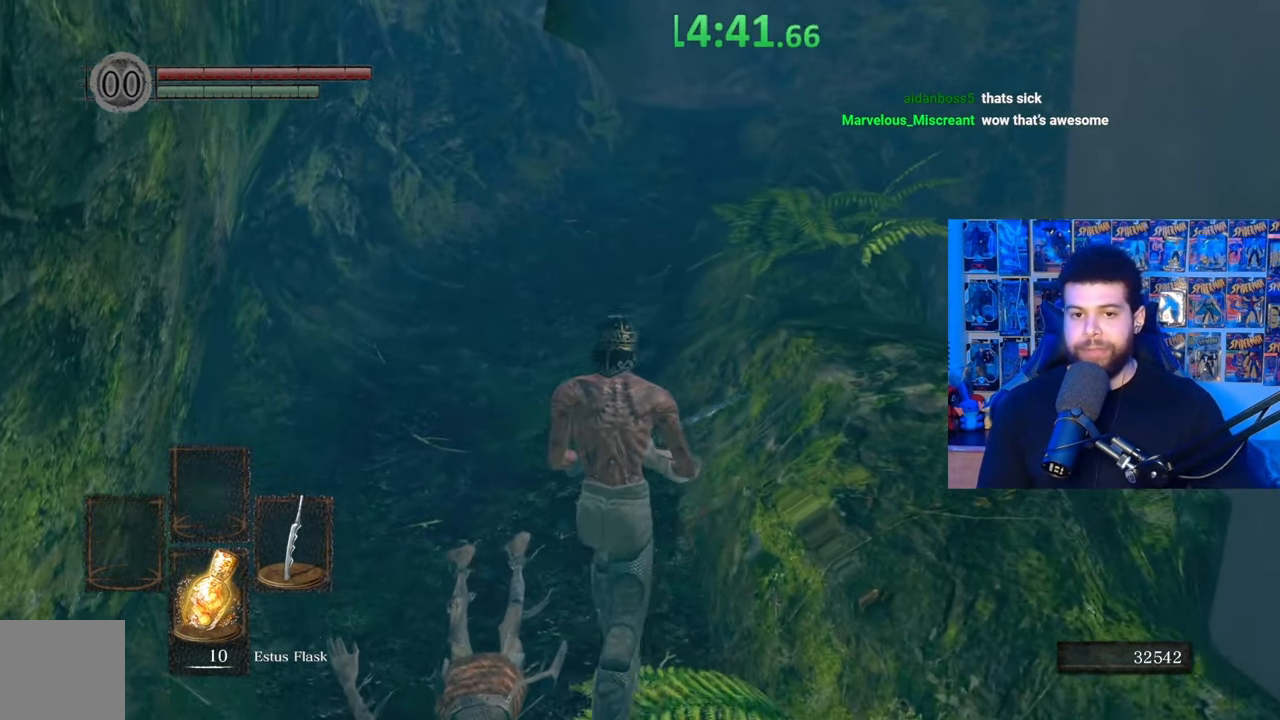
{"buttons": ["B"], "left_stick": "up", "right_stick": "center", "events": []}
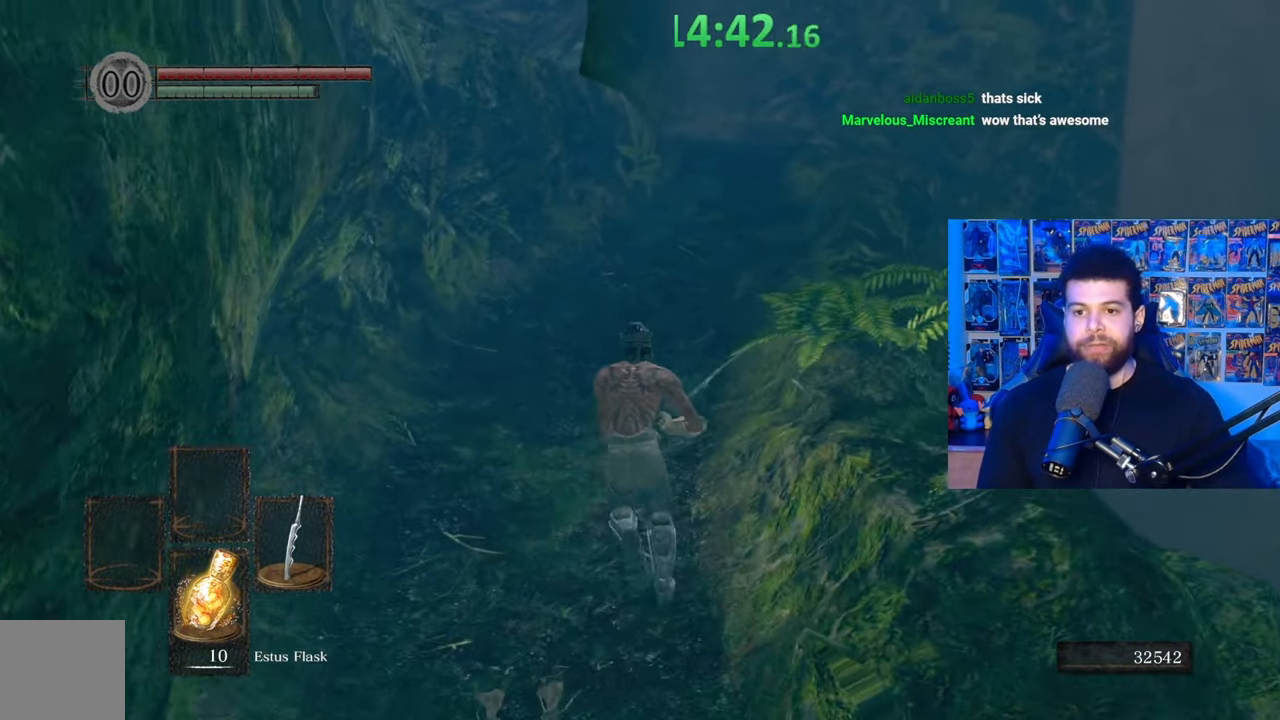
{"buttons": ["B"], "left_stick": "up-right", "right_stick": "center", "events": [[500, "left_stick", "up-right"]]}
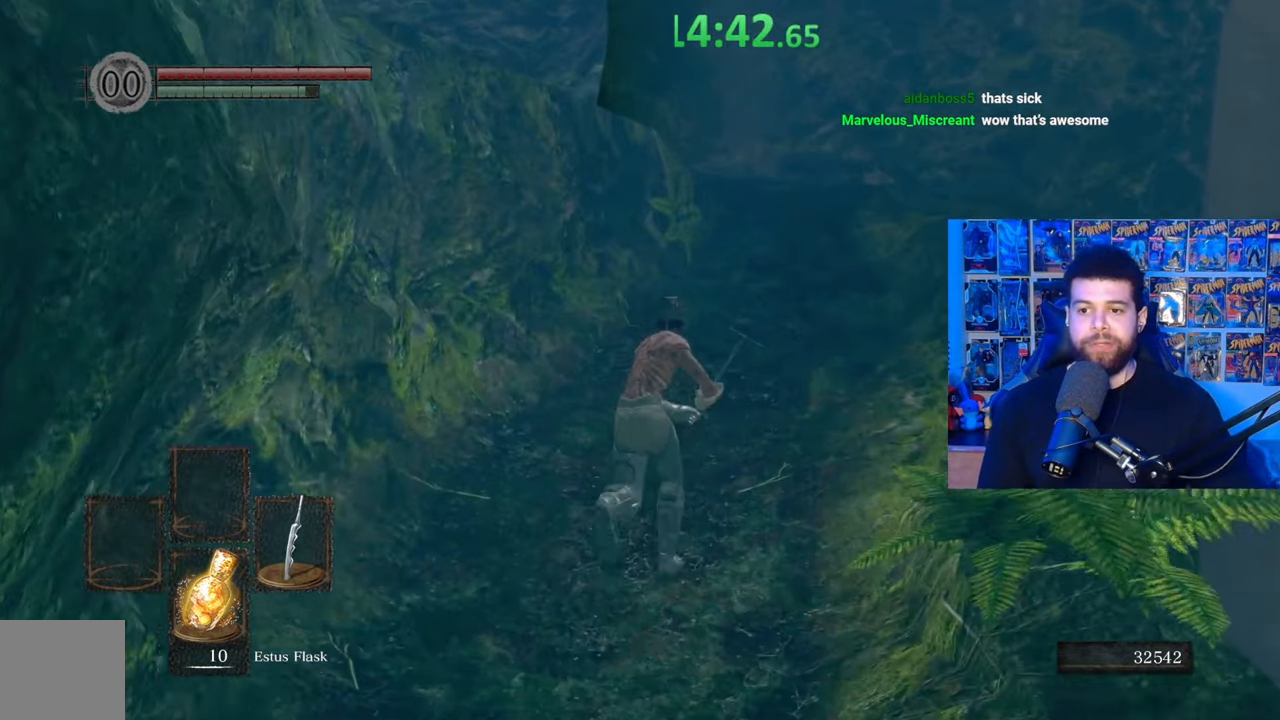
{"buttons": [], "left_stick": "up", "right_stick": "center", "events": [[250, "B", "up"], [317, "left_stick", "up"]]}
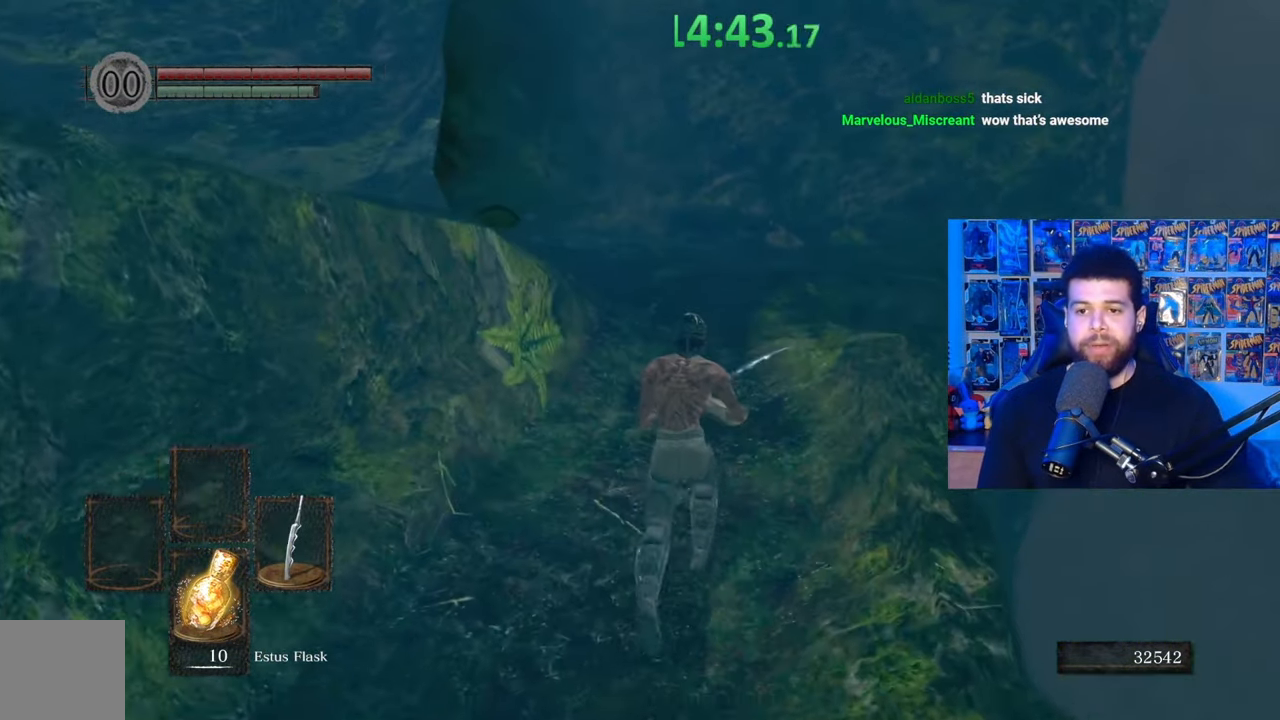
{"buttons": [], "left_stick": "center", "right_stick": "left", "events": [[50, "right_stick", "left"], [250, "right_stick", "center"], [350, "right_stick", "left"], [367, "left_stick", "center"]]}
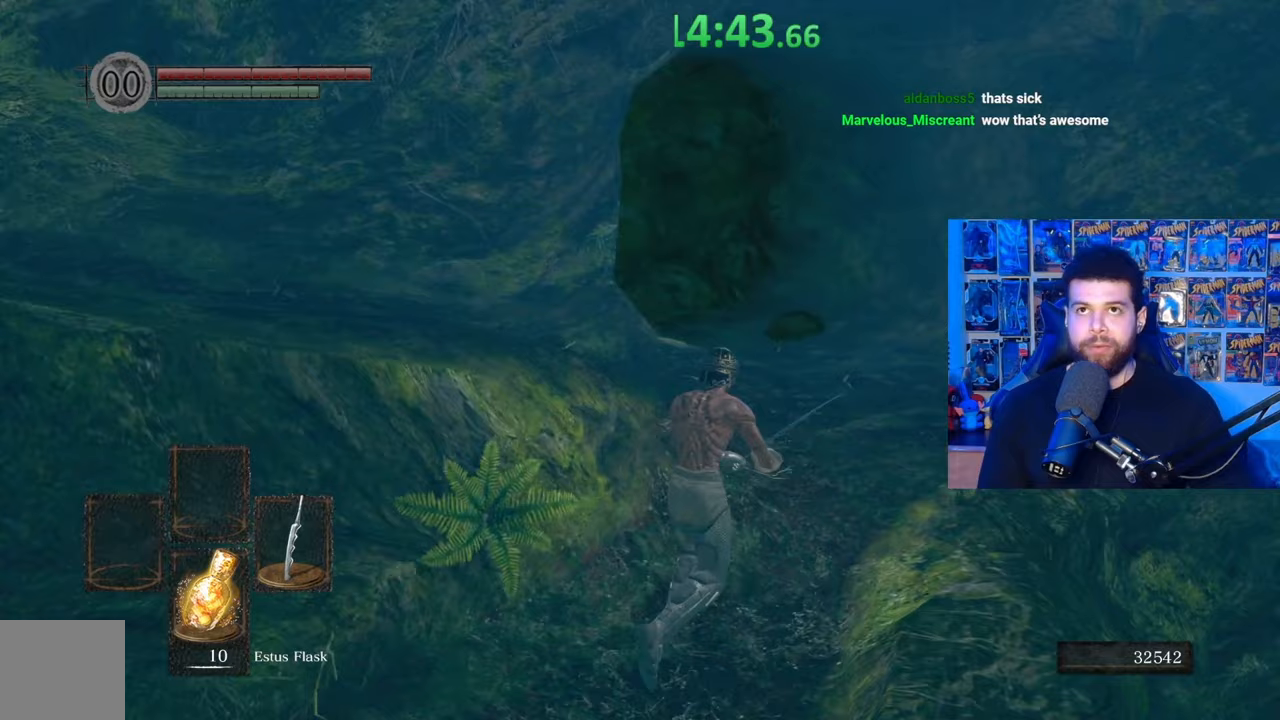
{"buttons": [], "left_stick": "right", "right_stick": "center", "events": [[17, "right_stick", "center"], [500, "left_stick", "right"]]}
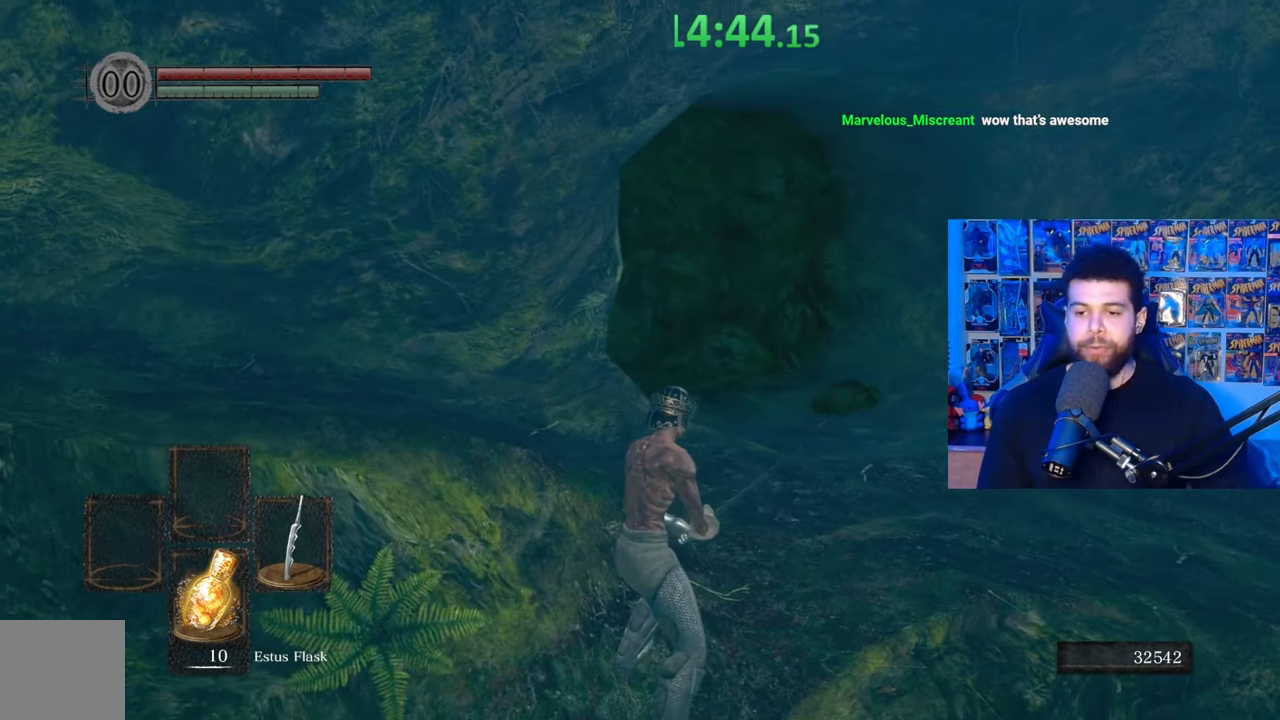
{"buttons": [], "left_stick": "center", "right_stick": "left", "events": [[50, "right_stick", "left"], [250, "right_stick", "center"], [350, "right_stick", "left"], [417, "left_stick", "center"]]}
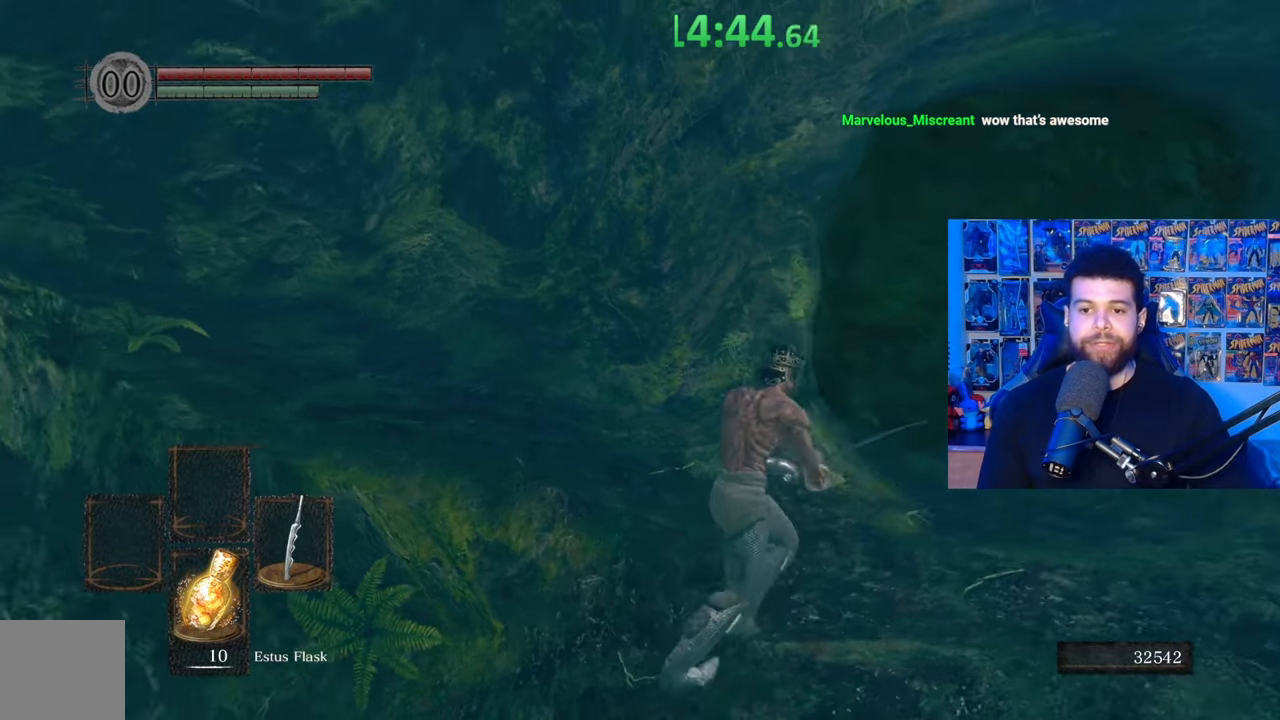
{"buttons": [], "left_stick": "center", "right_stick": "center", "events": [[17, "right_stick", "center"], [317, "right_stick", "left"], [467, "right_stick", "center"]]}
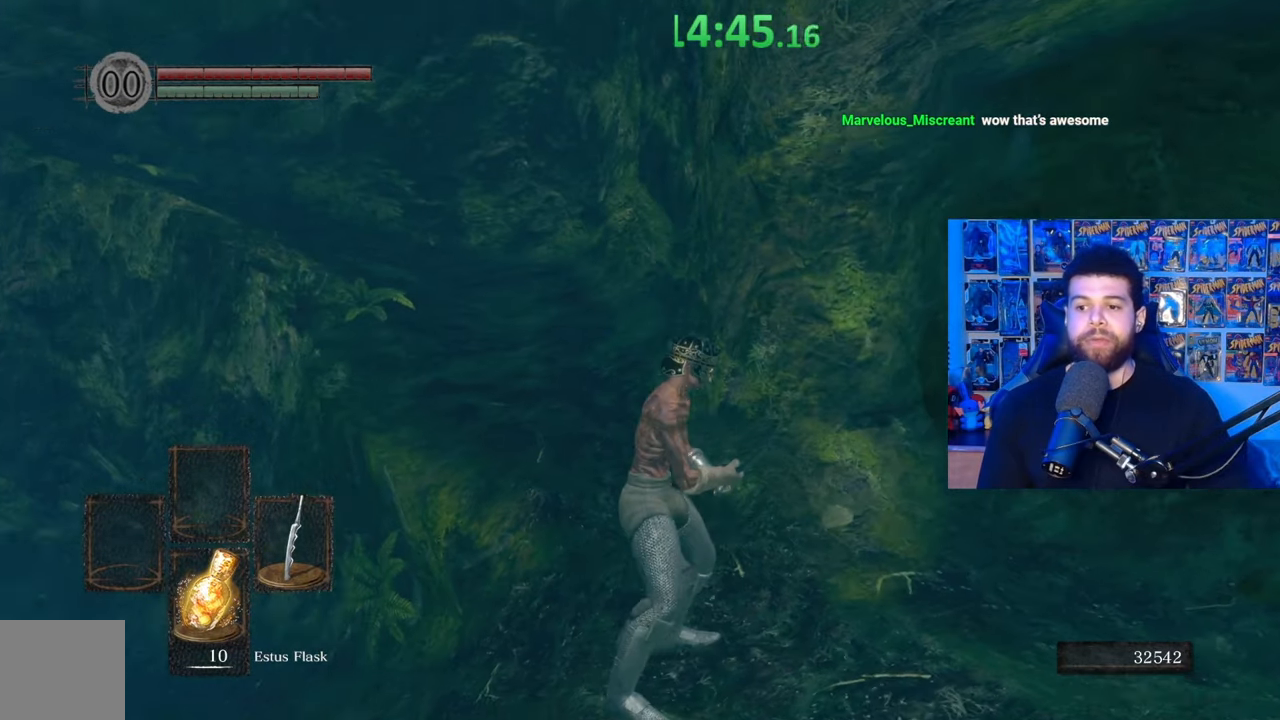
{"buttons": [], "left_stick": "center", "right_stick": "center", "events": [[167, "right_stick", "down-left"], [300, "right_stick", "center"]]}
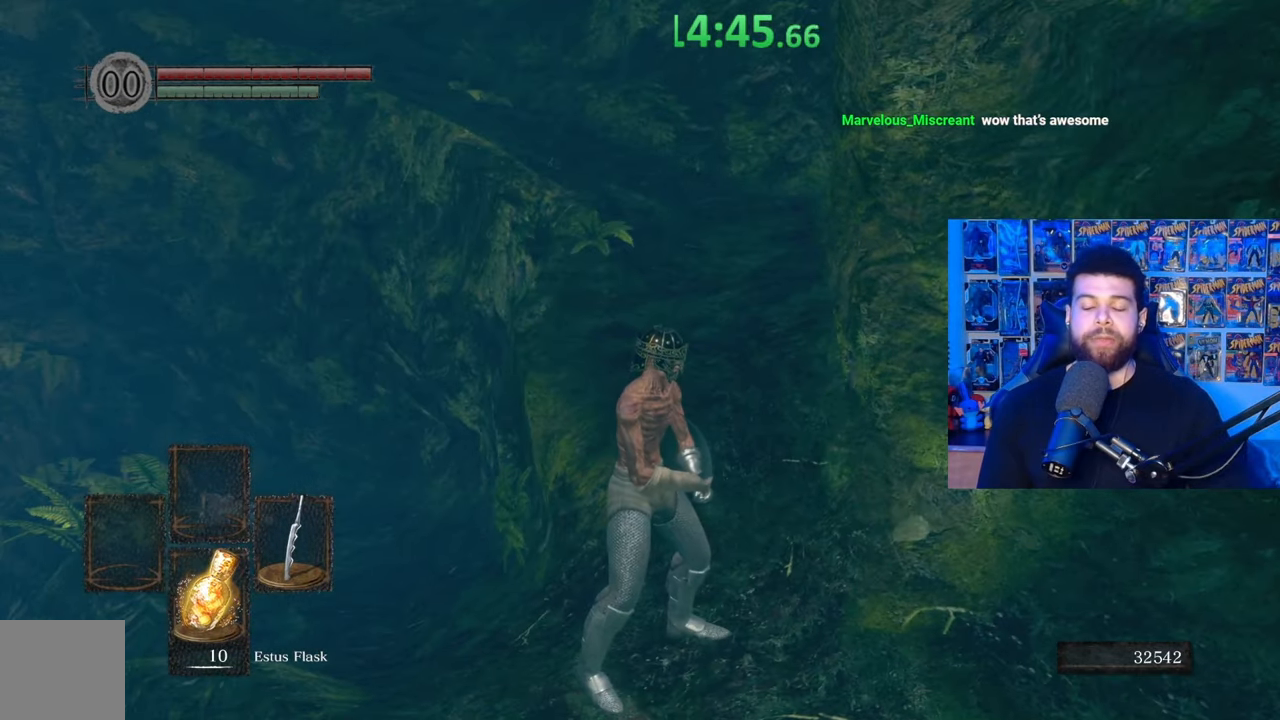
{"buttons": [], "left_stick": "up-right", "right_stick": "center", "events": [[500, "left_stick", "up-right"]]}
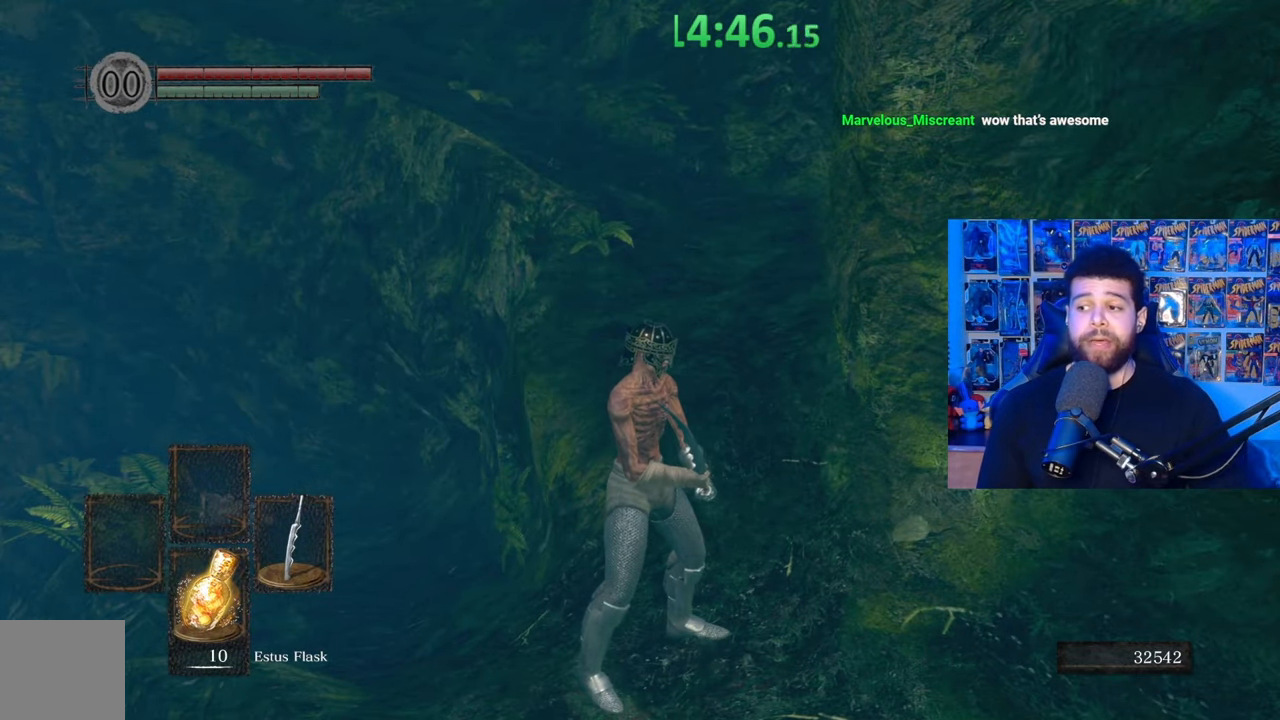
{"buttons": [], "left_stick": "up-right", "right_stick": "center", "events": []}
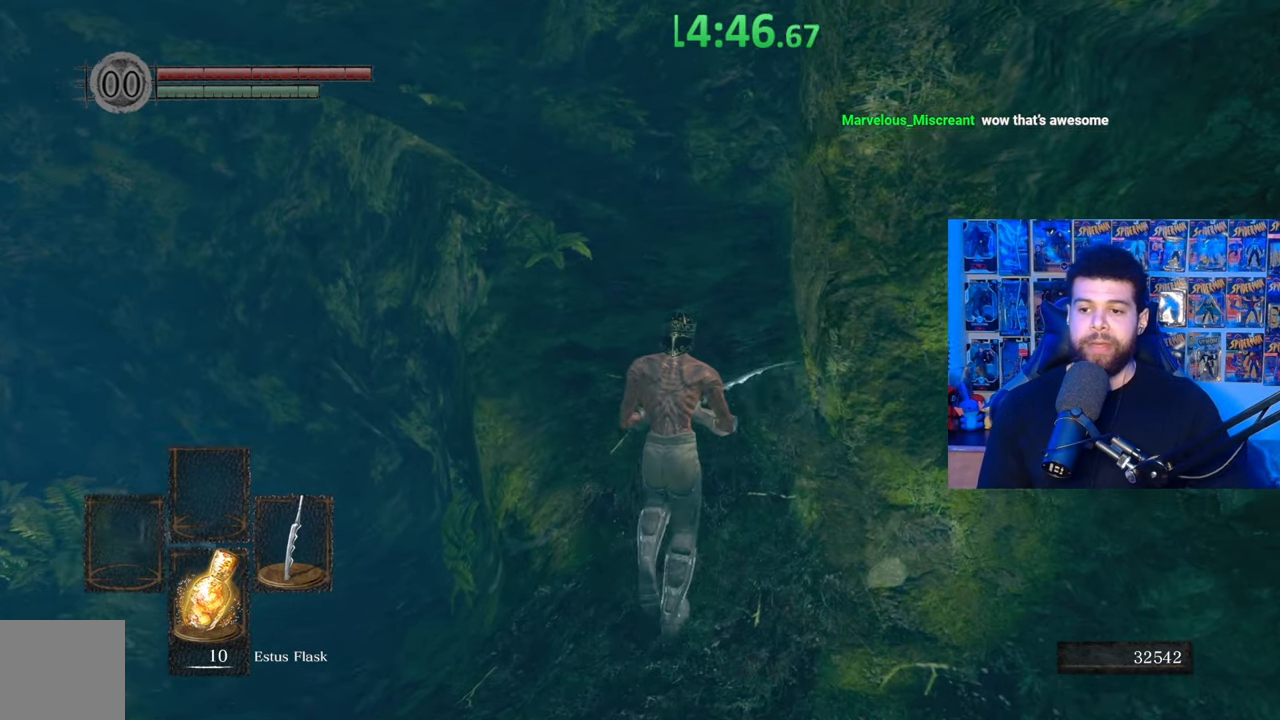
{"buttons": [], "left_stick": "center", "right_stick": "center", "events": [[17, "left_stick", "center"]]}
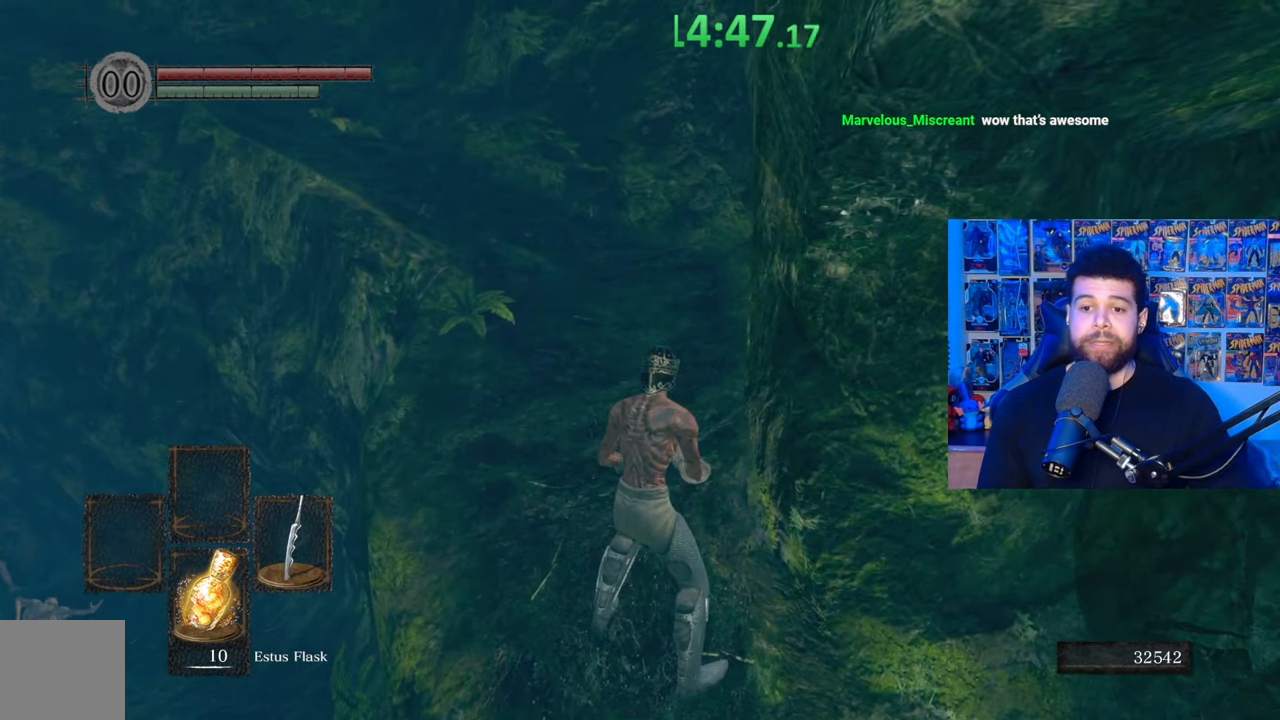
{"buttons": [], "left_stick": "center", "right_stick": "center", "events": []}
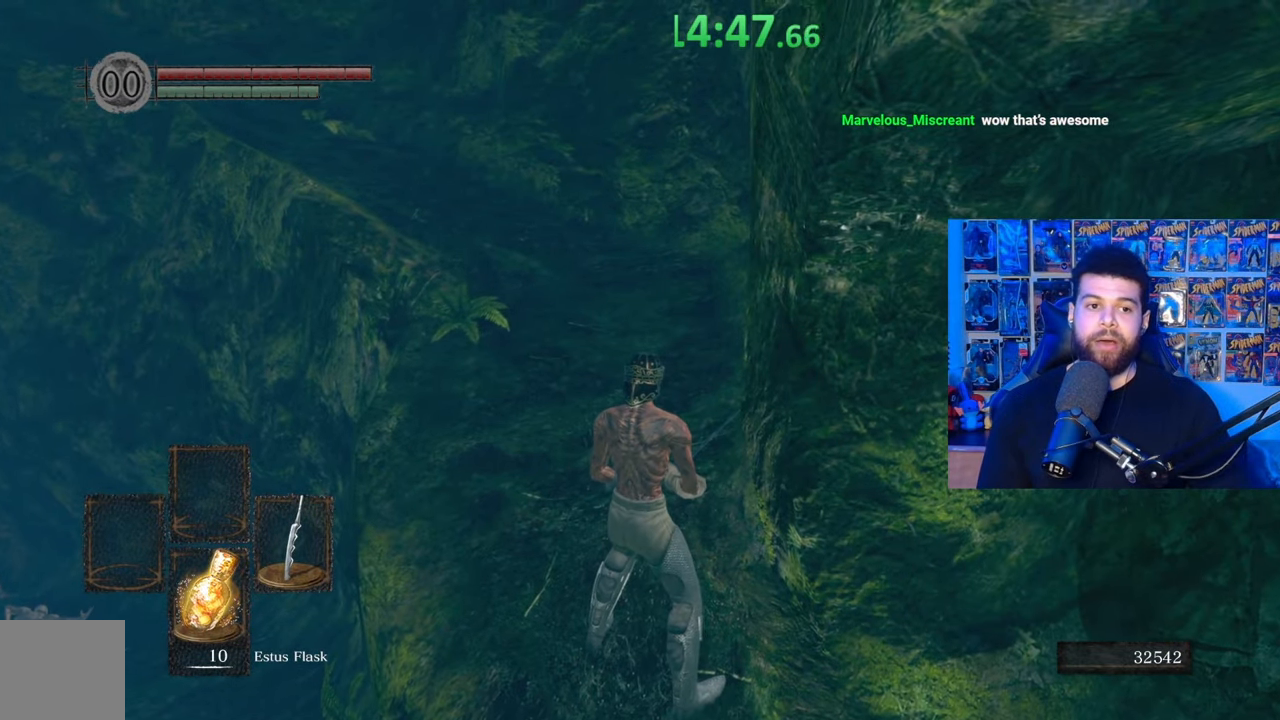
{"buttons": ["B"], "left_stick": "up", "right_stick": "center", "events": [[450, "left_stick", "up"], [500, "B", "down"]]}
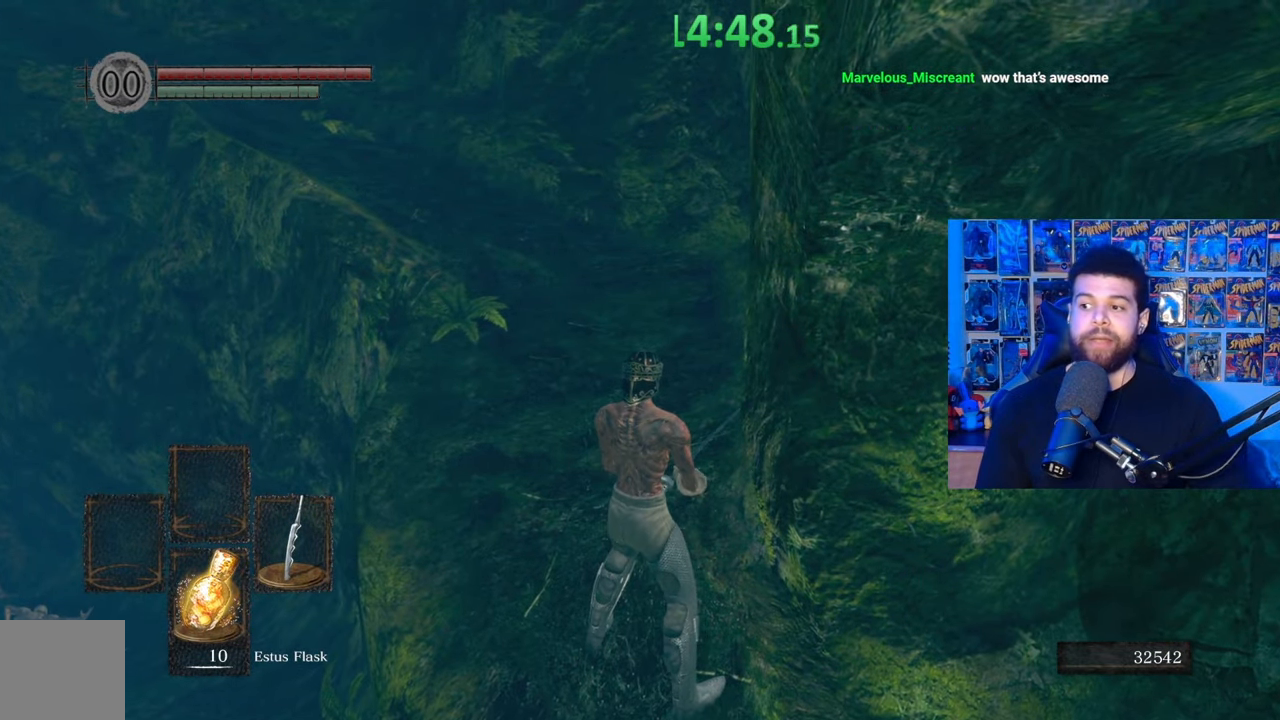
{"buttons": ["B"], "left_stick": "up-right", "right_stick": "center", "events": [[267, "right_stick", "left"], [417, "right_stick", "center"], [500, "left_stick", "up-right"]]}
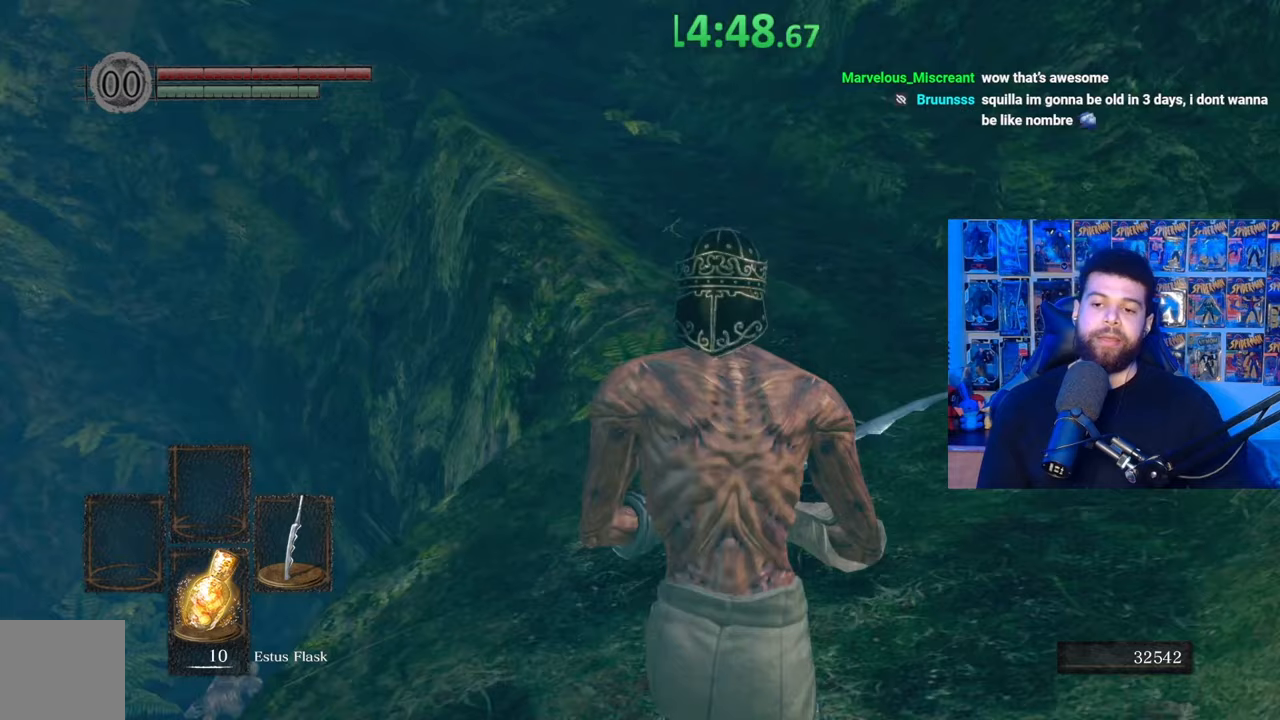
{"buttons": ["B"], "left_stick": "up", "right_stick": "center", "events": [[250, "left_stick", "up"], [367, "right_stick", "left"], [500, "right_stick", "center"]]}
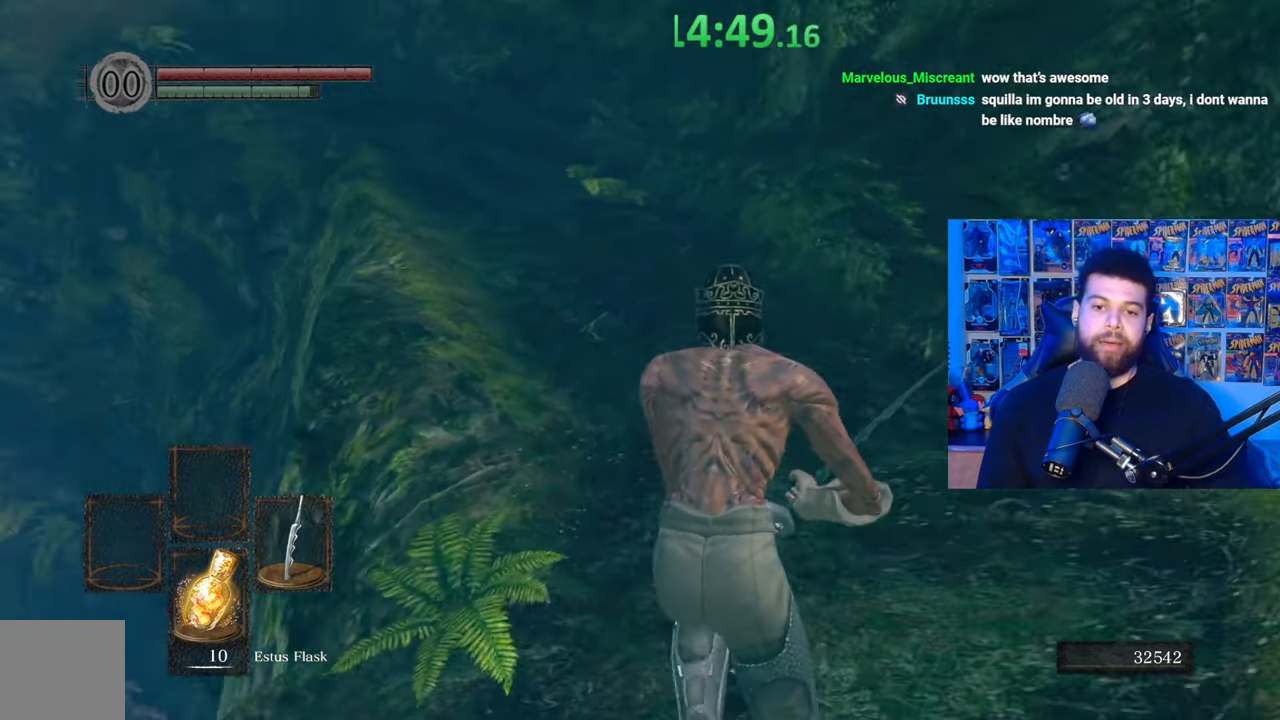
{"buttons": ["B"], "left_stick": "up", "right_stick": "center", "events": [[117, "B", "up"], [217, "B", "down"]]}
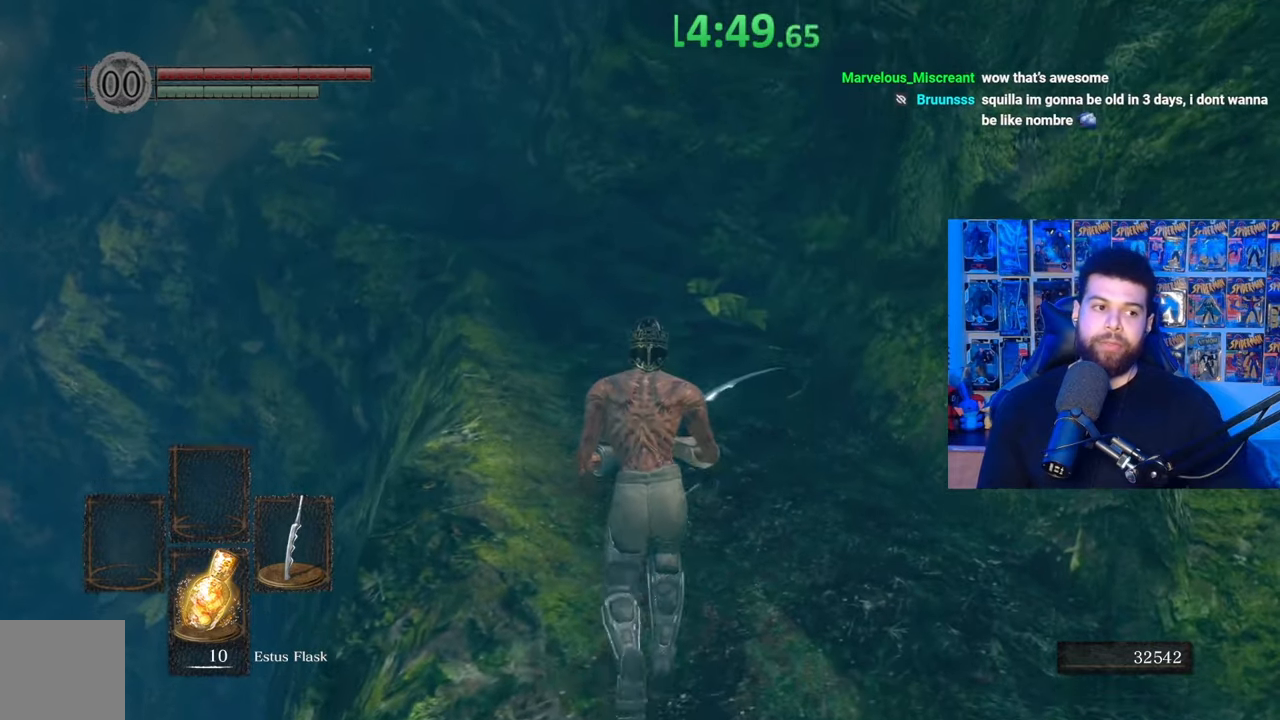
{"buttons": ["B"], "left_stick": "up", "right_stick": "center", "events": [[267, "right_stick", "down-left"], [367, "right_stick", "center"]]}
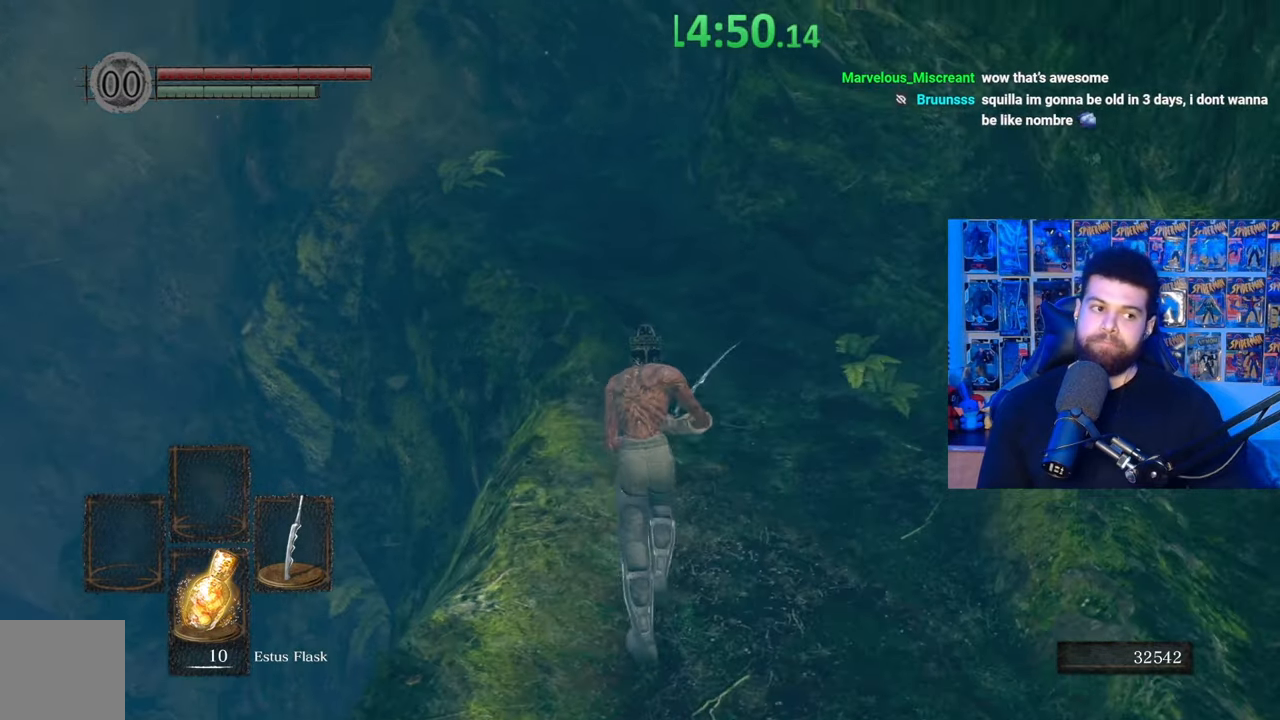
{"buttons": ["B"], "left_stick": "up", "right_stick": "center", "events": [[117, "B", "up"], [317, "B", "down"], [367, "left_stick", "up-right"], [500, "left_stick", "up"]]}
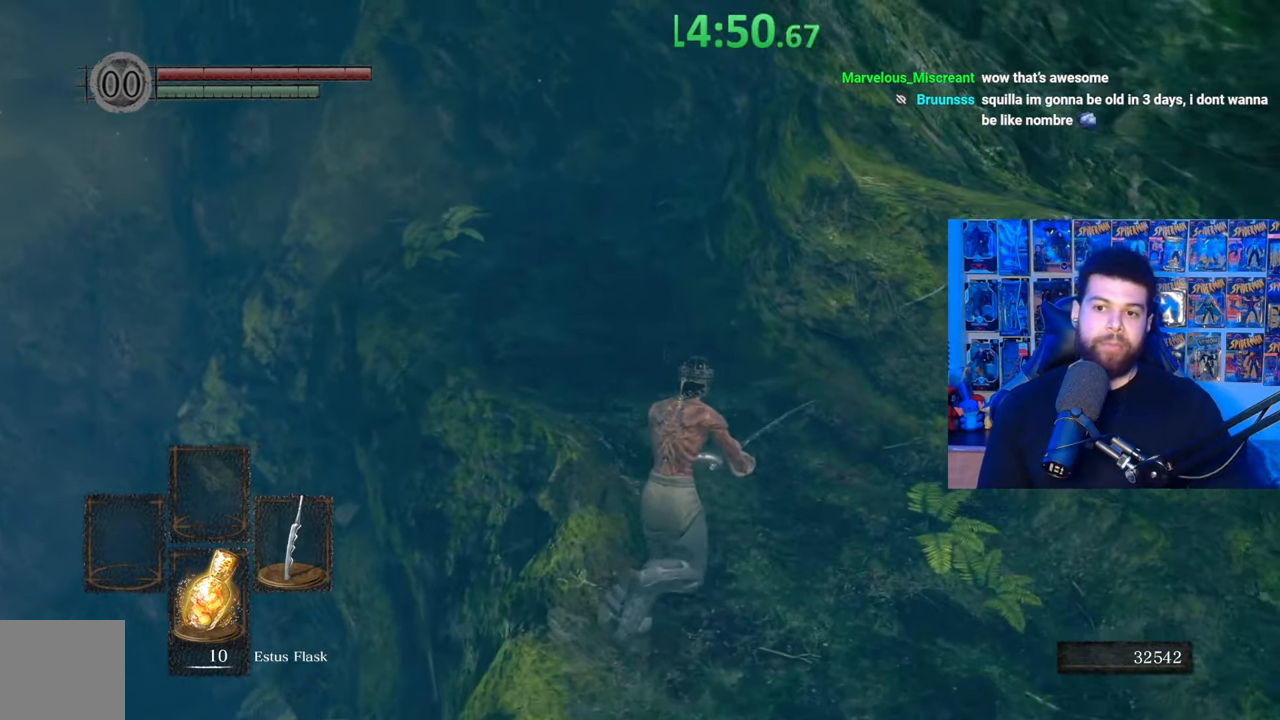
{"buttons": ["B"], "left_stick": "up-left", "right_stick": "center", "events": [[300, "right_stick", "right"], [317, "left_stick", "up-left"], [417, "right_stick", "center"]]}
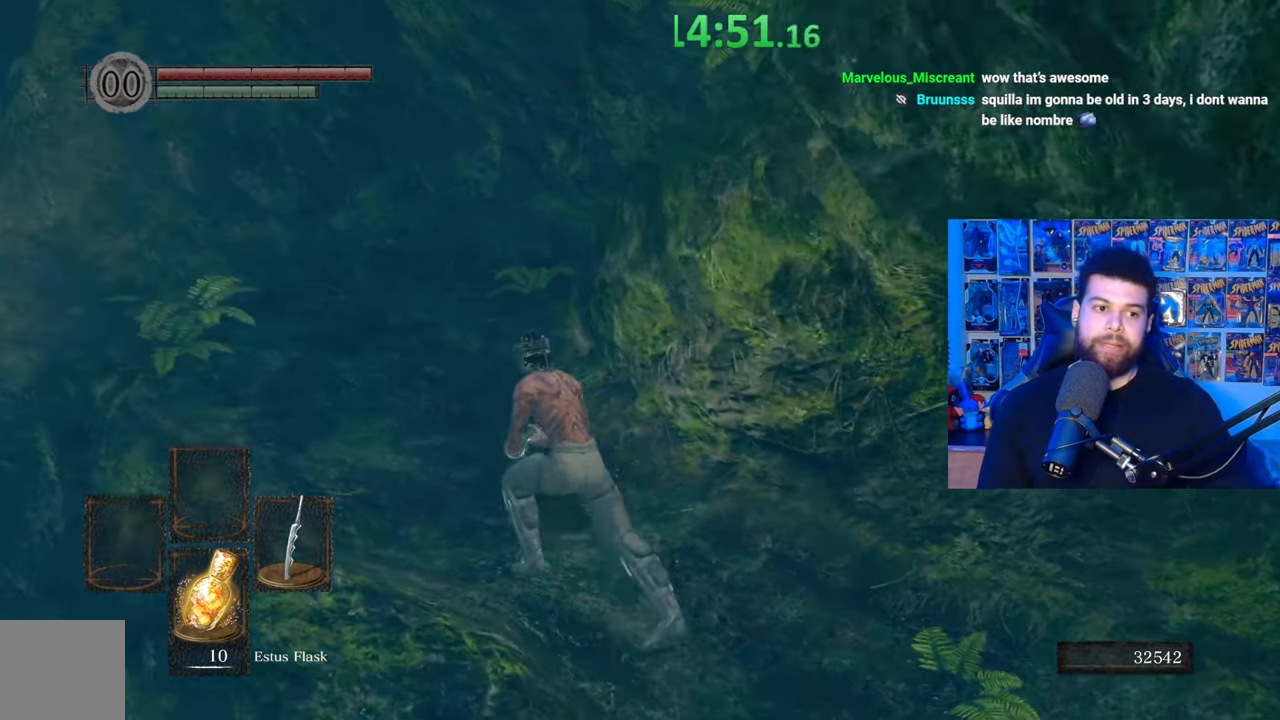
{"buttons": ["B"], "left_stick": "up-left", "right_stick": "center", "events": [[17, "B", "up"], [167, "right_stick", "right"], [300, "right_stick", "center"], [367, "B", "down"]]}
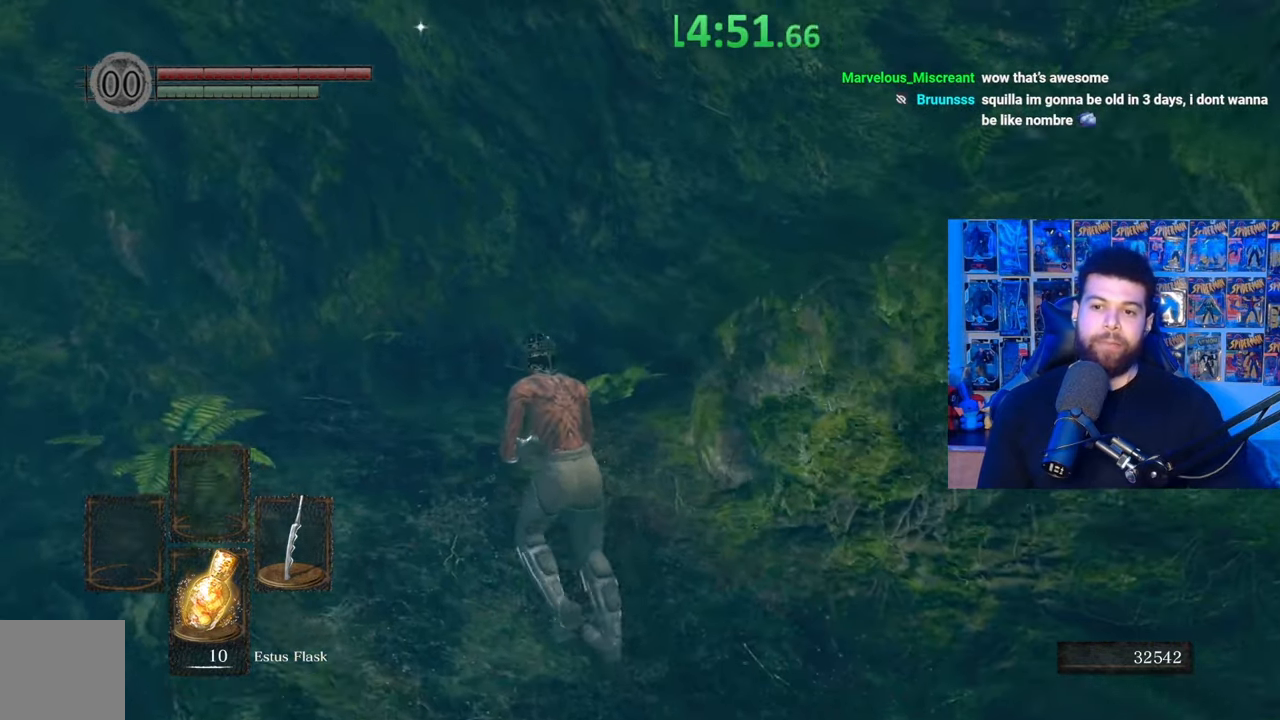
{"buttons": ["B"], "left_stick": "up", "right_stick": "right", "events": [[150, "right_stick", "right"], [317, "left_stick", "up"]]}
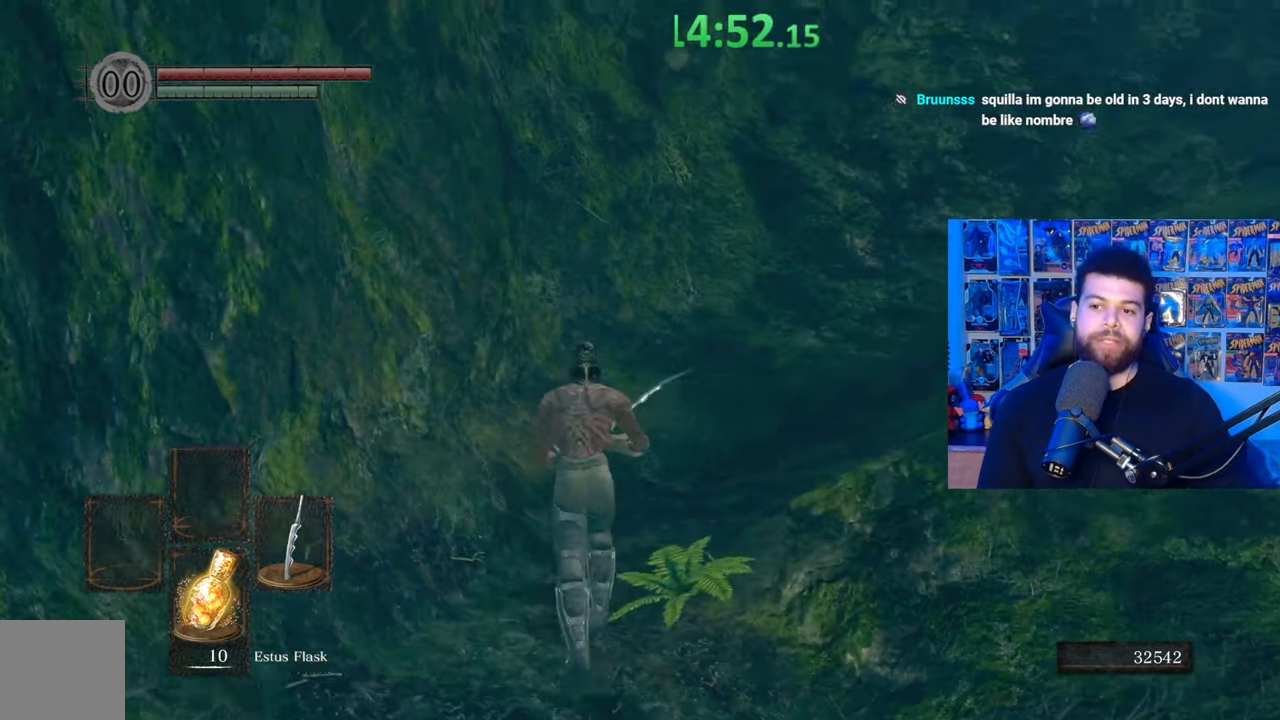
{"buttons": ["B"], "left_stick": "up", "right_stick": "down-right", "events": [[117, "right_stick", "center"], [217, "right_stick", "right"], [367, "right_stick", "center"], [467, "right_stick", "down-right"]]}
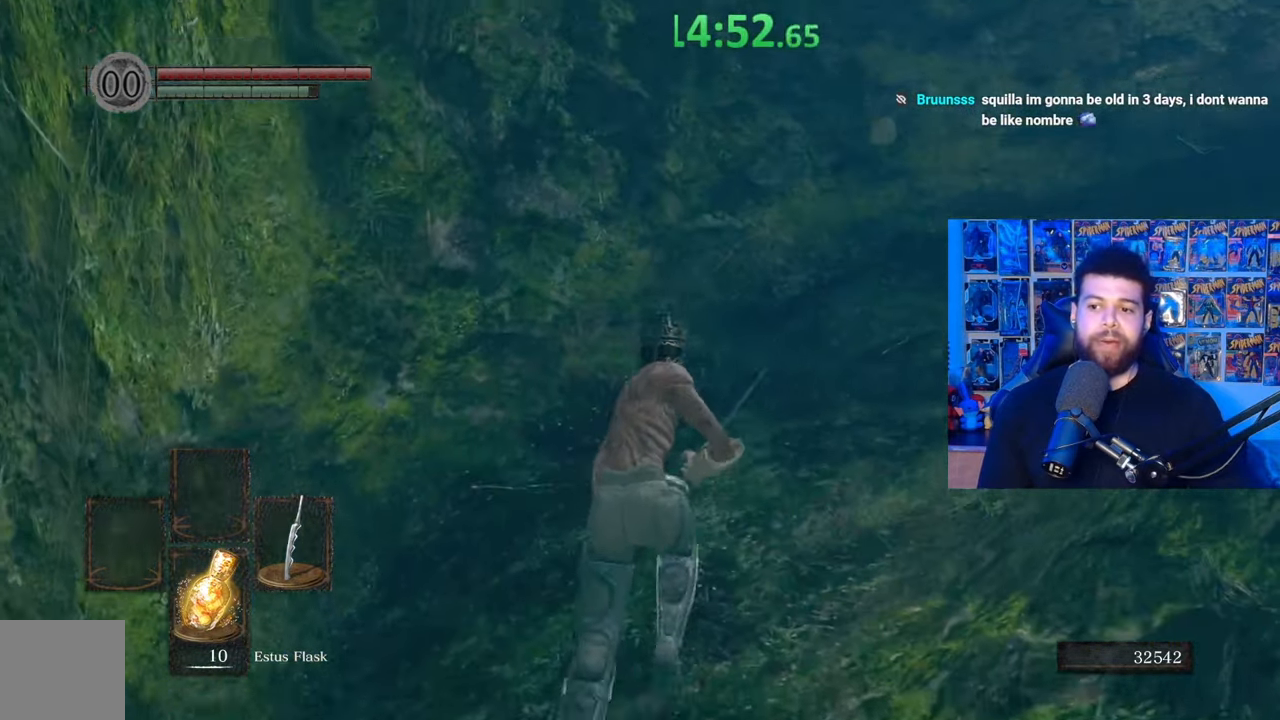
{"buttons": ["B"], "left_stick": "up", "right_stick": "right", "events": [[117, "right_stick", "center"], [217, "right_stick", "right"], [367, "right_stick", "center"], [467, "right_stick", "right"]]}
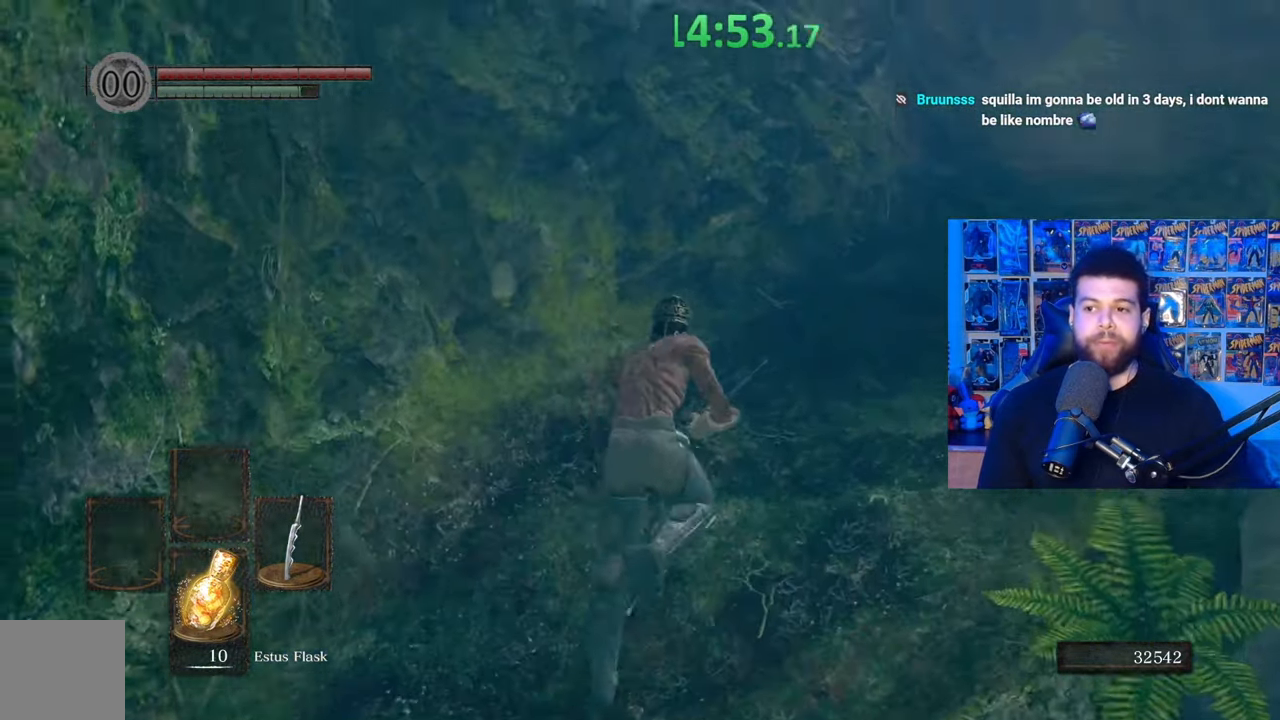
{"buttons": ["B"], "left_stick": "up", "right_stick": "center", "events": [[117, "right_stick", "center"], [217, "right_stick", "down-right"], [317, "right_stick", "center"]]}
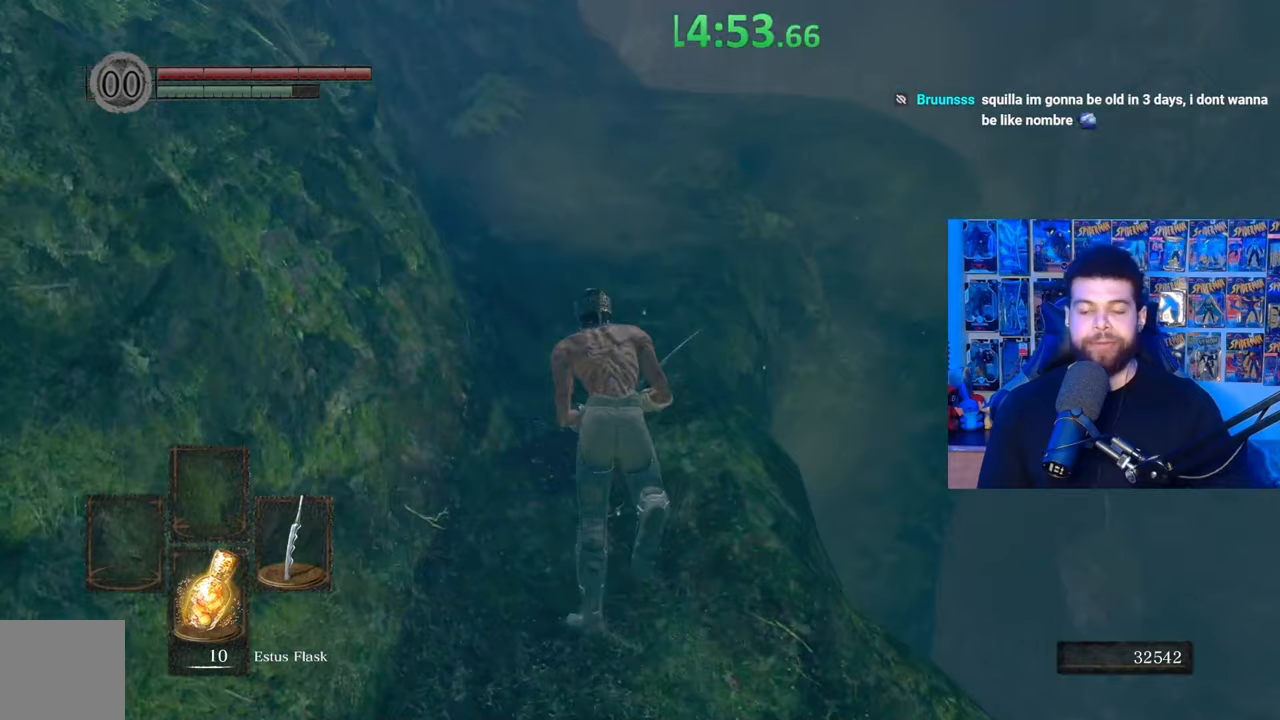
{"buttons": ["B"], "left_stick": "up", "right_stick": "center", "events": []}
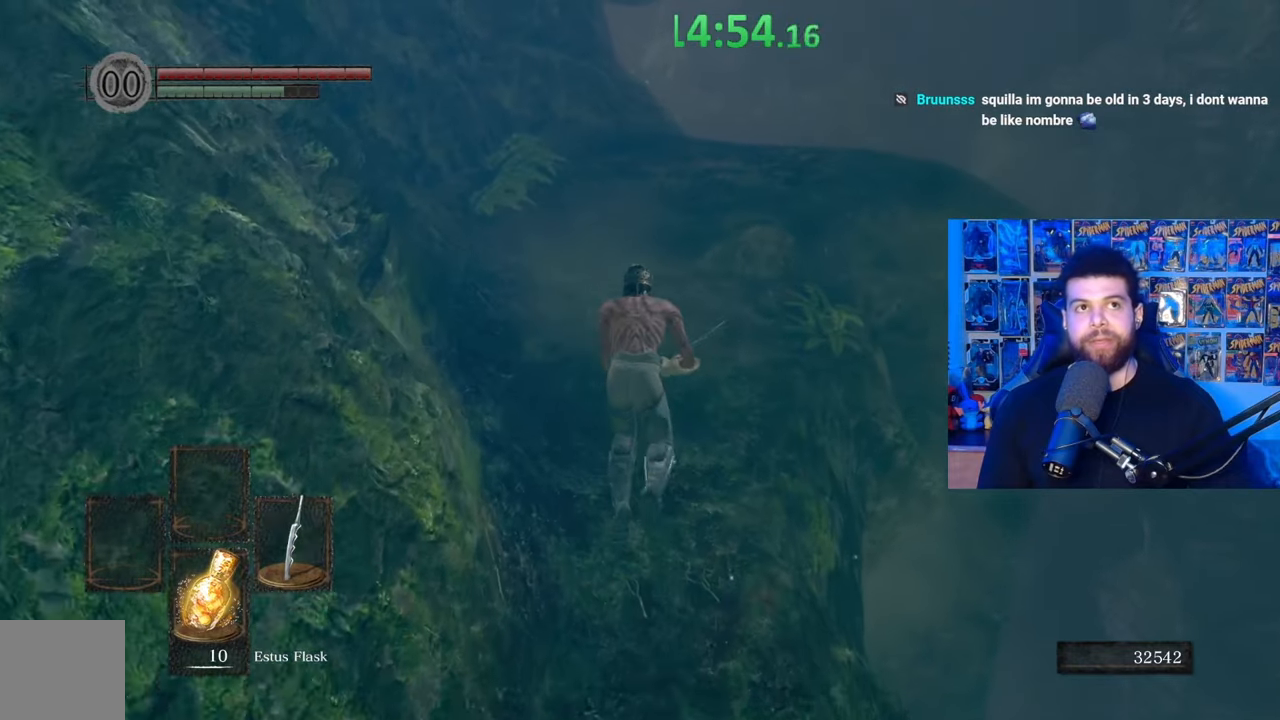
{"buttons": ["B"], "left_stick": "up", "right_stick": "center", "events": []}